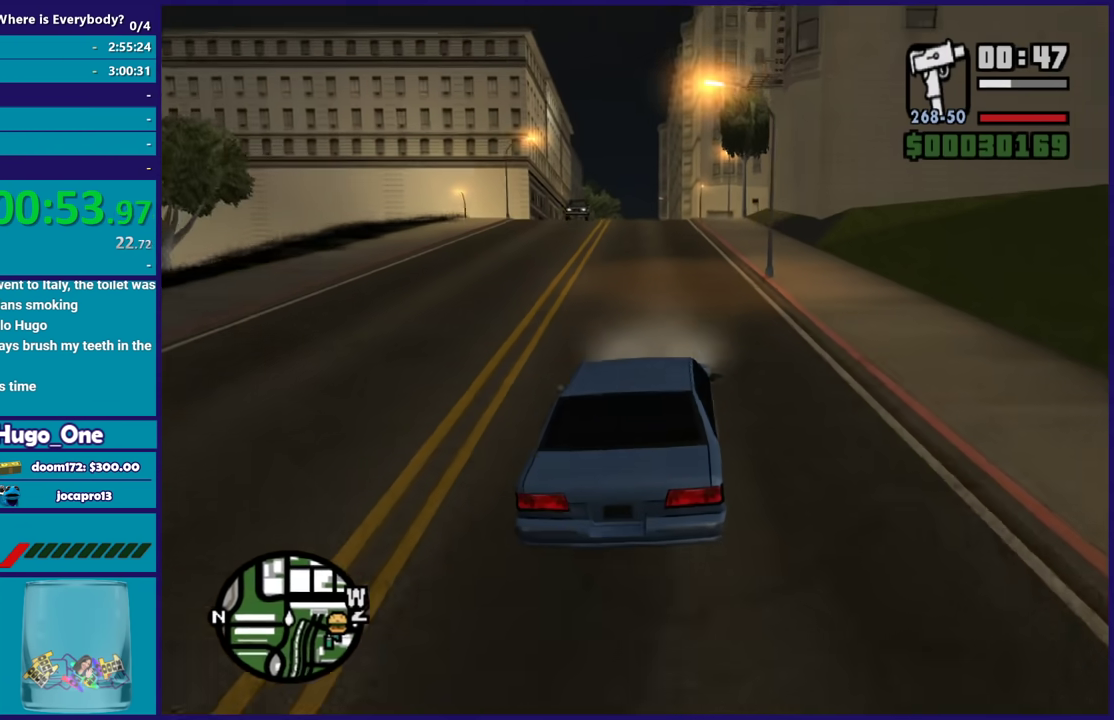
Gameplay with a controller (Xbox layout); each line is a JSON object with the inputs held at the frame after it. "events" lists button and stick changes between this image and that frame as [ms after this image, input, new state], when the widget could be followed in between.
{"buttons": ["R2"], "left_stick": "center", "right_stick": "down", "events": [[333, "right_stick", "down"]]}
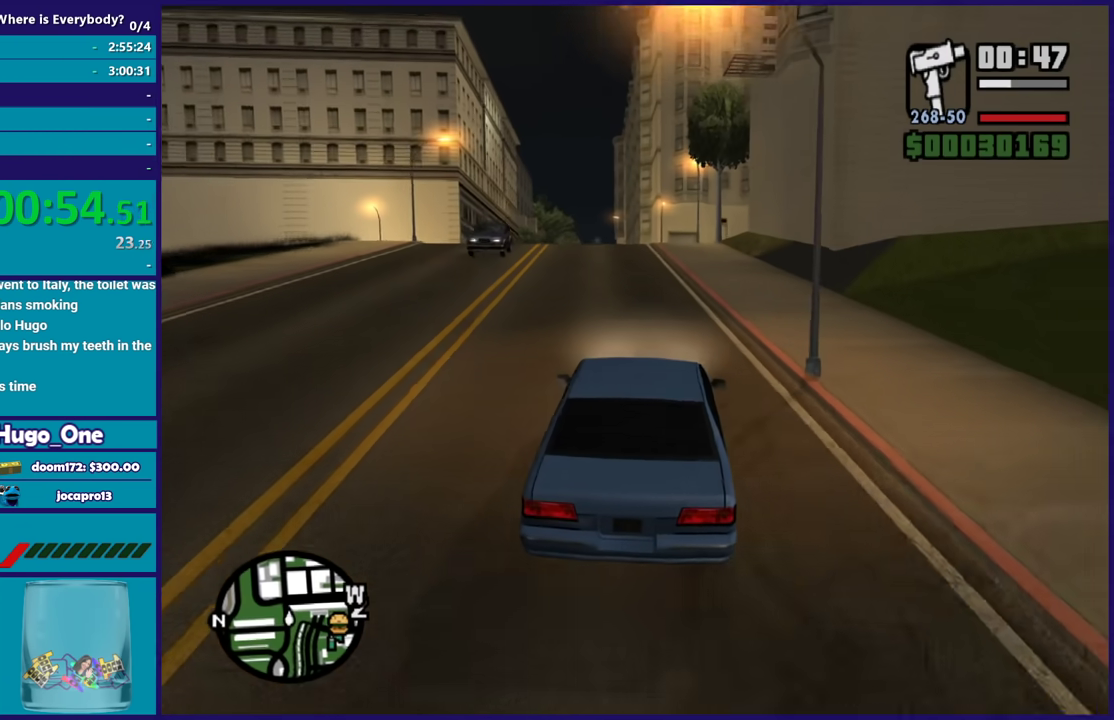
{"buttons": ["R2"], "left_stick": "up-left", "right_stick": "down", "events": [[100, "left_stick", "up-left"], [267, "left_stick", "center"], [501, "left_stick", "up-left"]]}
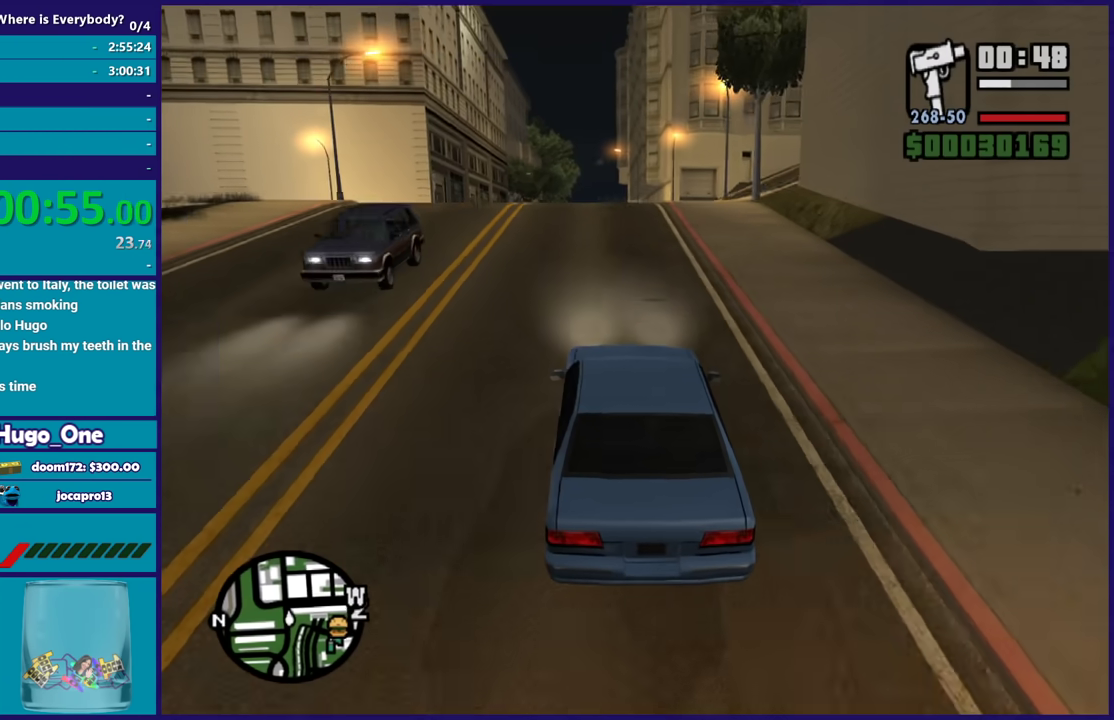
{"buttons": ["R2"], "left_stick": "center", "right_stick": "down", "events": [[100, "right_stick", "down-right"], [133, "left_stick", "center"], [200, "right_stick", "down"]]}
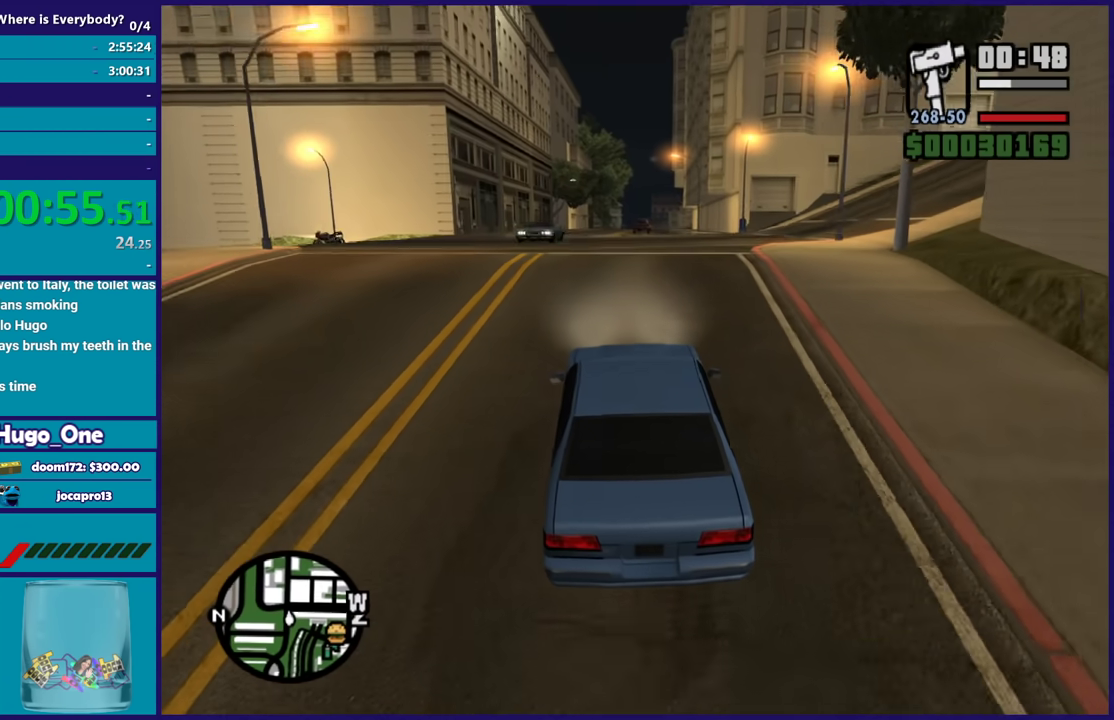
{"buttons": [], "left_stick": "down-right", "right_stick": "down", "events": [[234, "left_stick", "down-right"], [267, "R2", "up"], [301, "L2", "down"], [467, "L2", "up"]]}
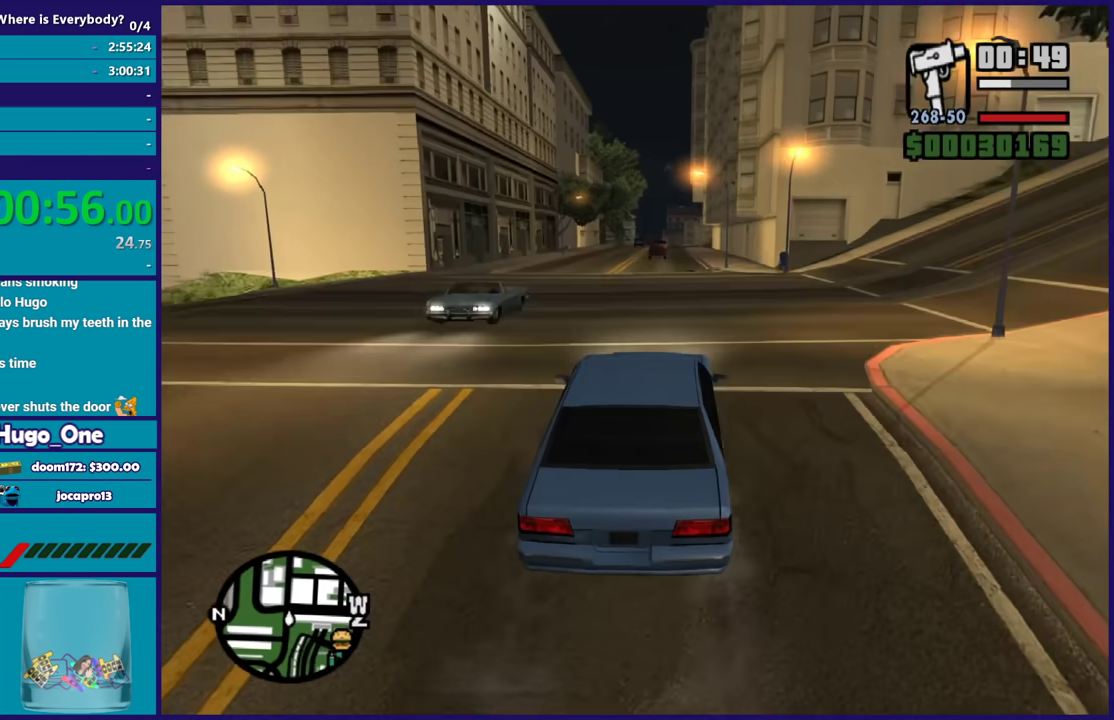
{"buttons": [], "left_stick": "down-right", "right_stick": "right", "events": [[200, "right_stick", "down-right"], [467, "right_stick", "right"]]}
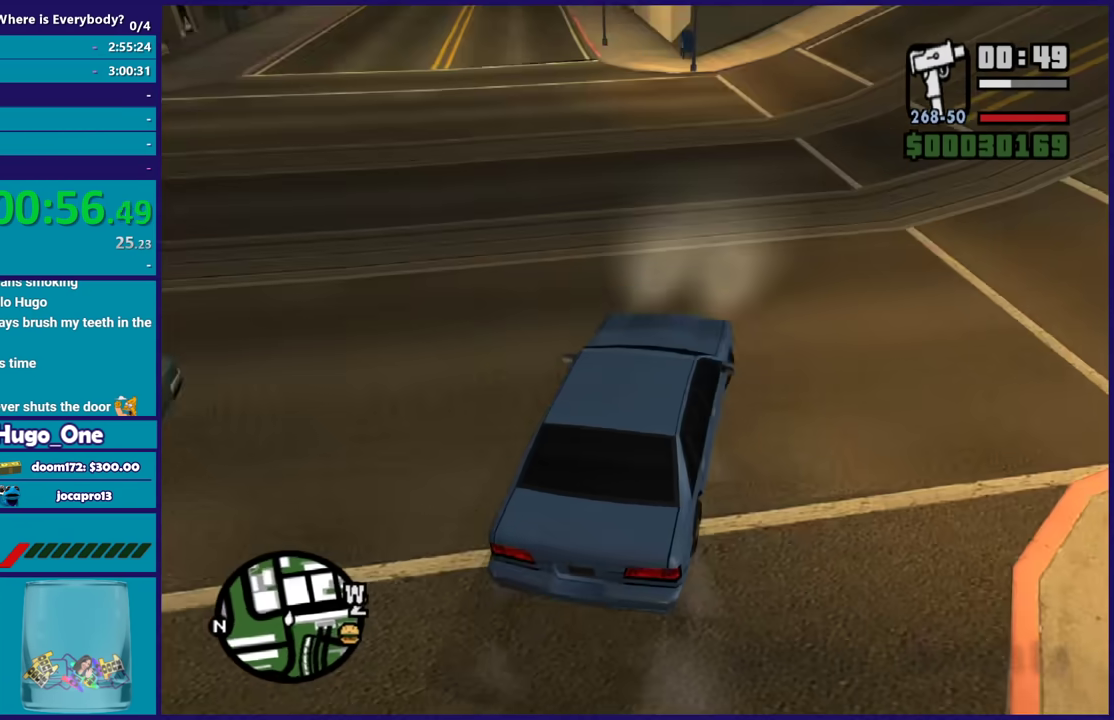
{"buttons": ["R2"], "left_stick": "down-right", "right_stick": "down", "events": [[167, "R2", "down"], [434, "right_stick", "down"]]}
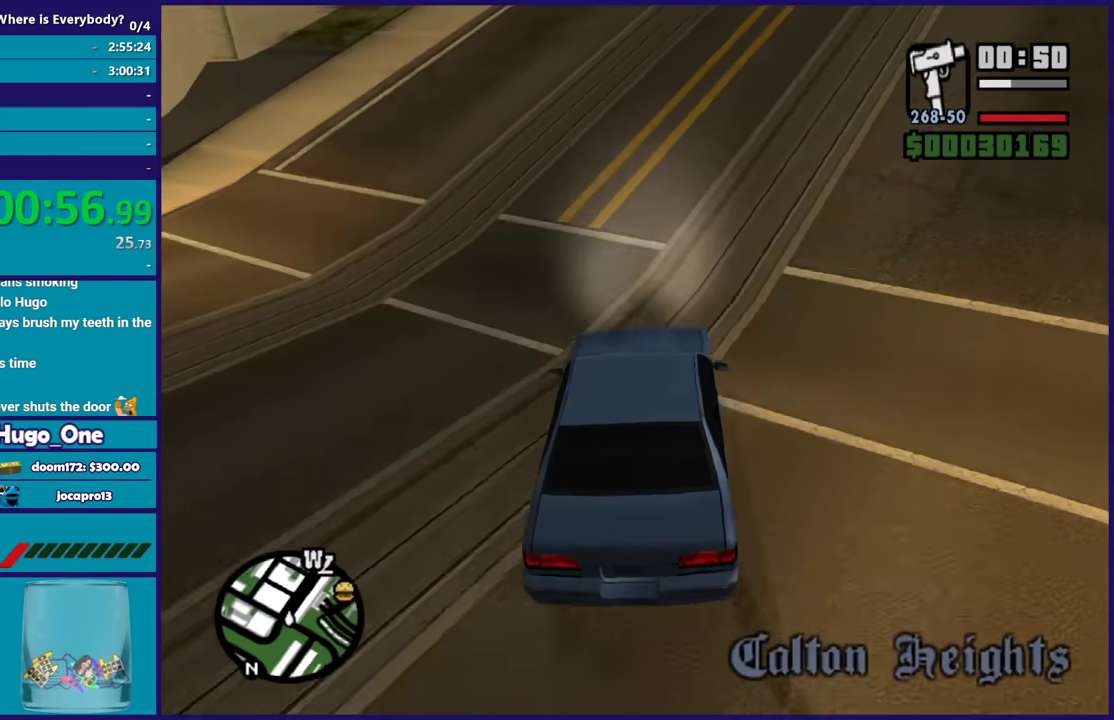
{"buttons": ["R2"], "left_stick": "center", "right_stick": "up-right", "events": [[100, "right_stick", "up-right"], [167, "left_stick", "center"]]}
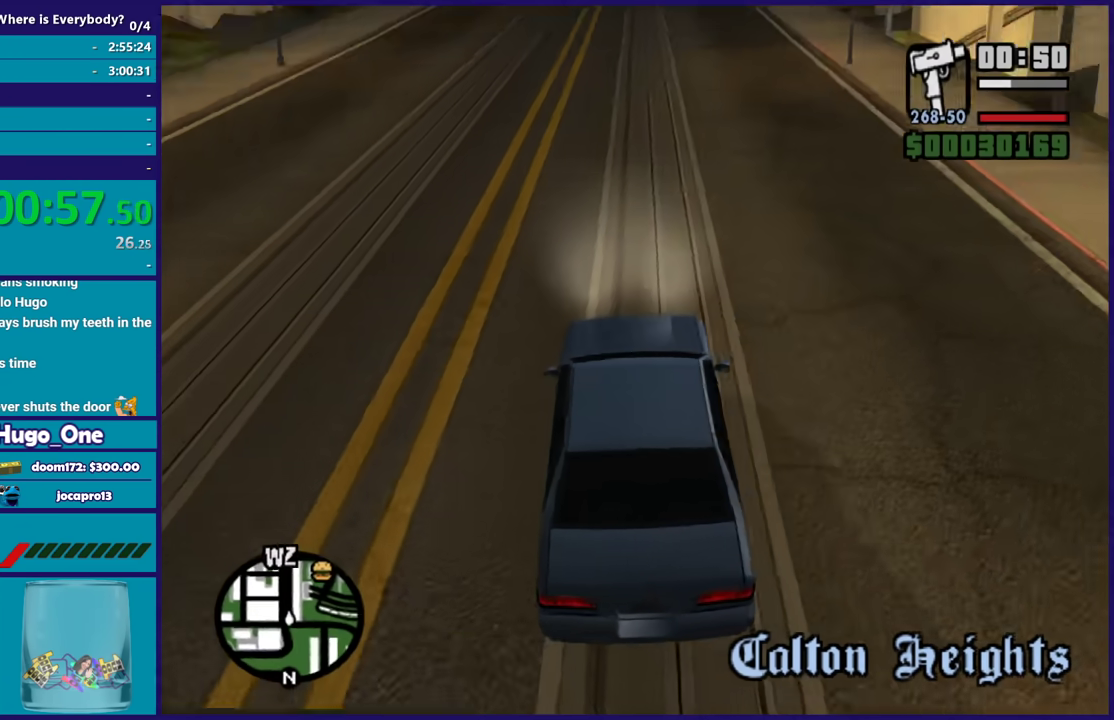
{"buttons": ["R2"], "left_stick": "center", "right_stick": "center", "events": [[301, "right_stick", "center"]]}
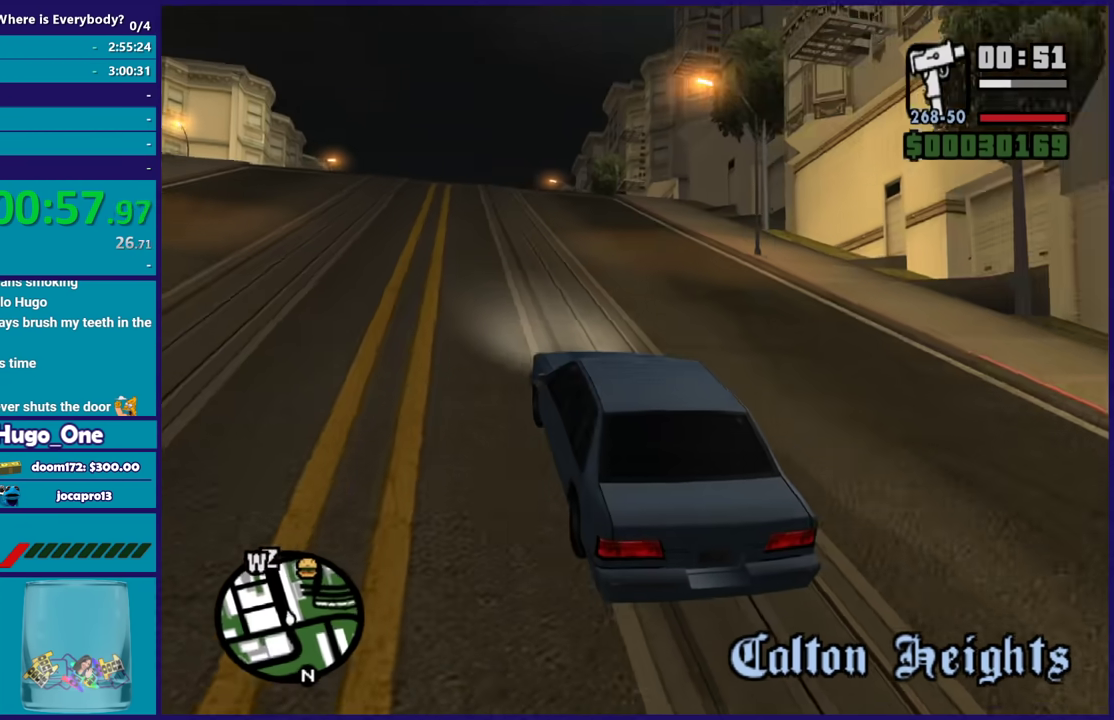
{"buttons": ["R2"], "left_stick": "down-right", "right_stick": "down-left", "events": [[67, "right_stick", "down"], [167, "right_stick", "down-left"], [467, "left_stick", "down-right"]]}
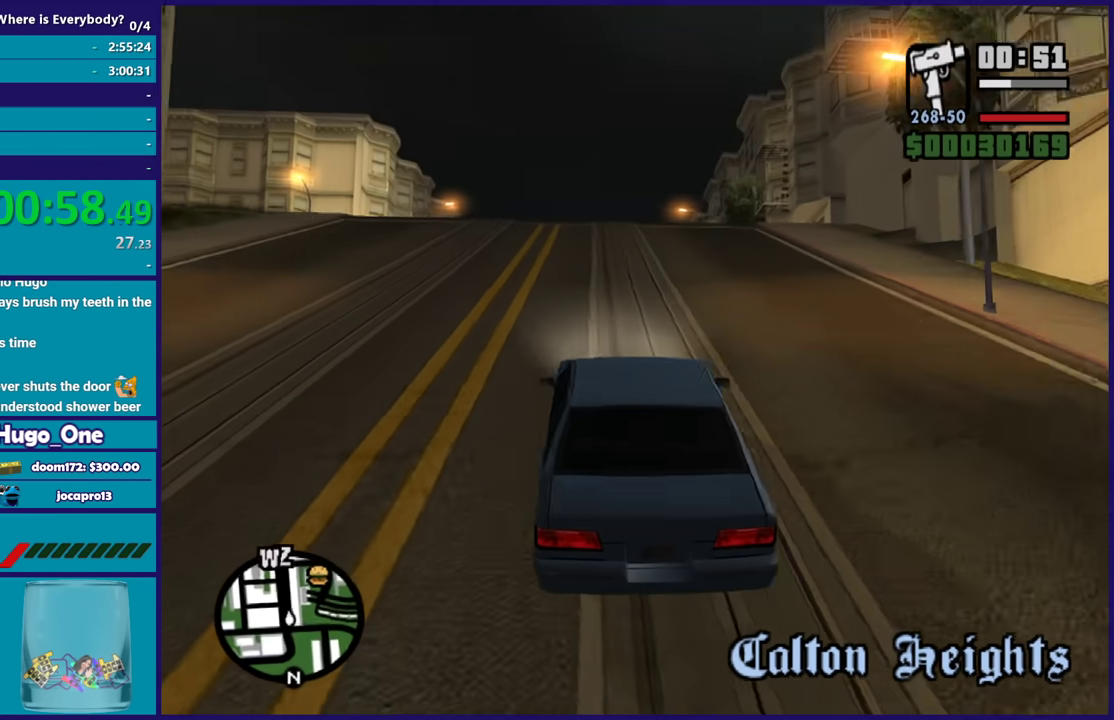
{"buttons": ["R2"], "left_stick": "center", "right_stick": "center", "events": [[67, "left_stick", "center"], [67, "right_stick", "center"], [267, "right_stick", "down-left"], [434, "right_stick", "center"]]}
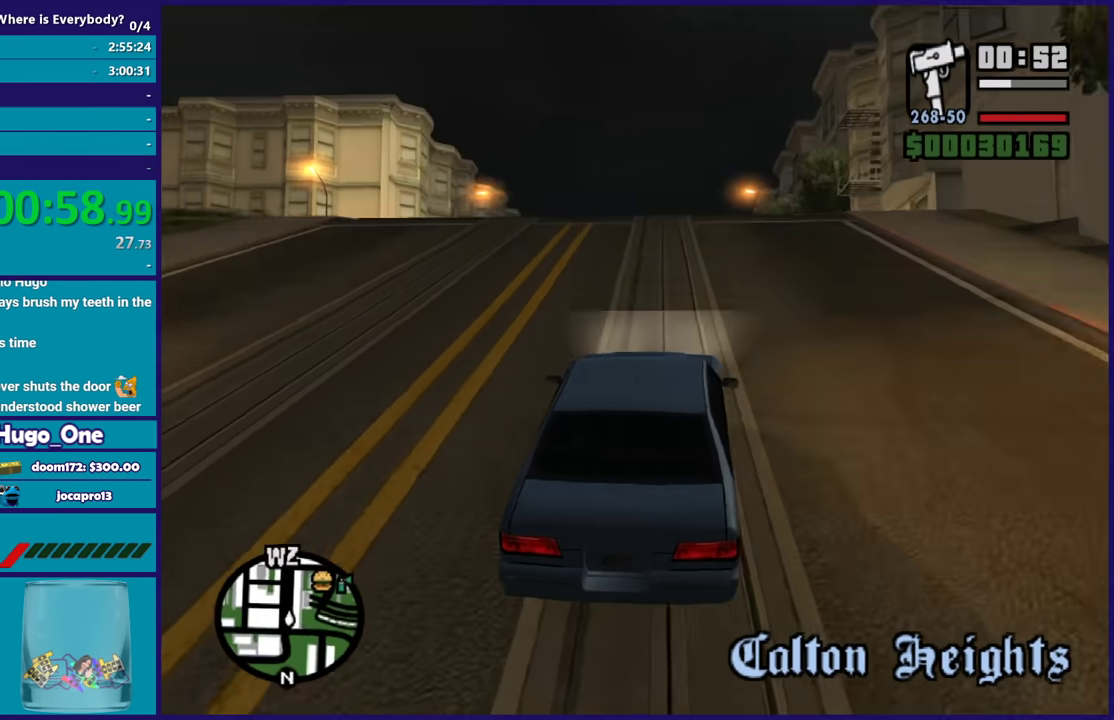
{"buttons": ["R2"], "left_stick": "center", "right_stick": "center", "events": [[100, "left_stick", "up-left"], [133, "right_stick", "down-left"], [267, "left_stick", "down-right"], [334, "right_stick", "center"], [434, "left_stick", "center"]]}
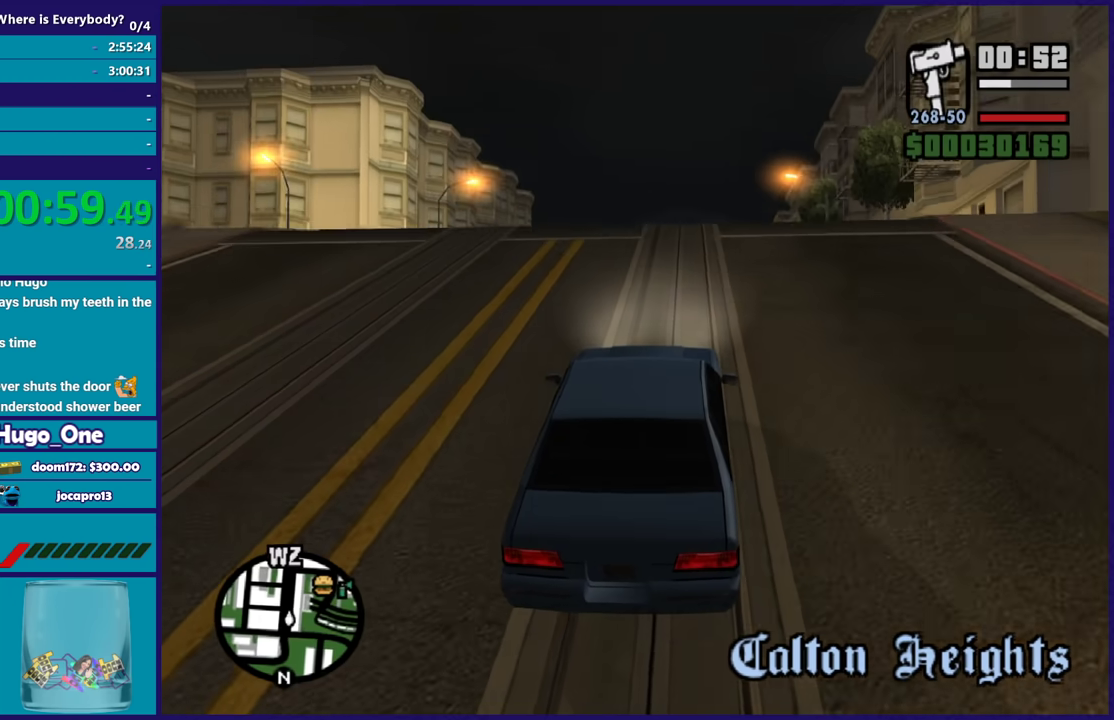
{"buttons": ["R2"], "left_stick": "center", "right_stick": "center", "events": [[34, "right_stick", "down-left"], [167, "right_stick", "center"]]}
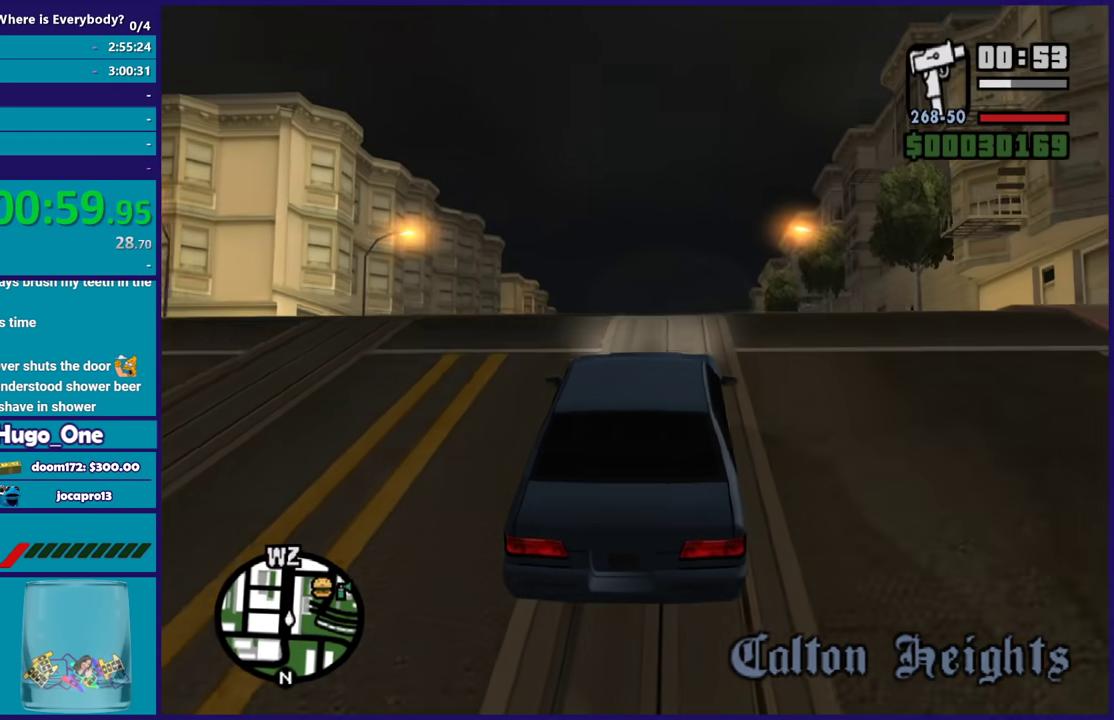
{"buttons": ["R2"], "left_stick": "center", "right_stick": "center", "events": [[267, "right_stick", "down-left"], [434, "right_stick", "center"]]}
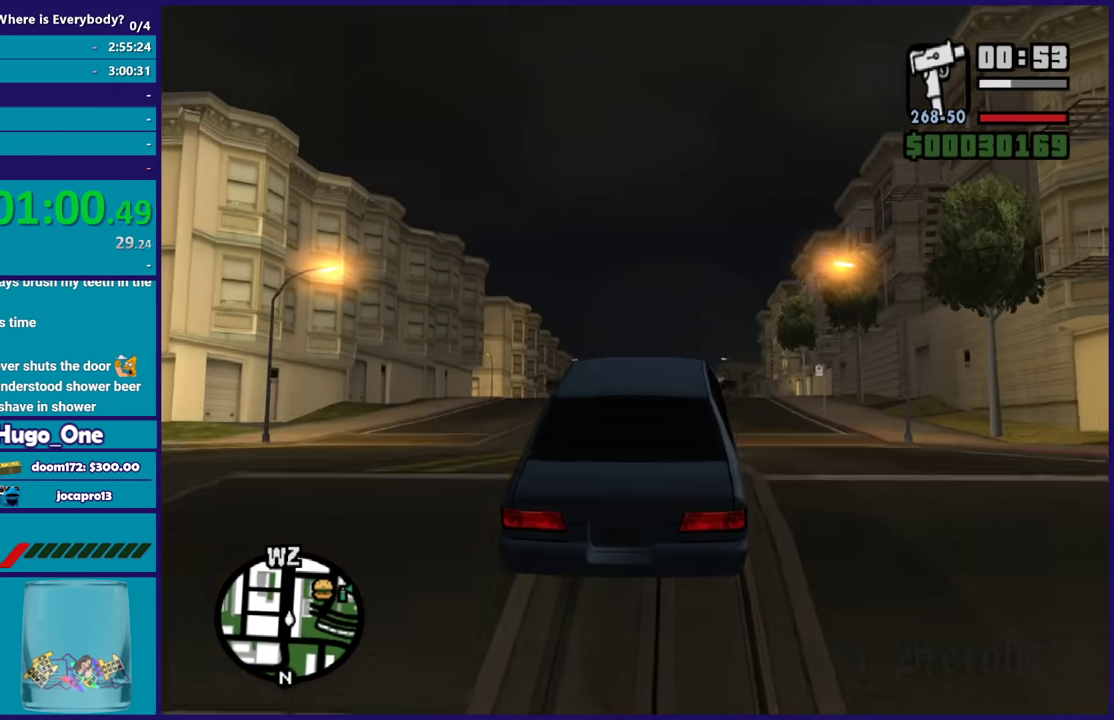
{"buttons": ["R2"], "left_stick": "center", "right_stick": "center", "events": [[134, "right_stick", "down-left"], [401, "right_stick", "center"]]}
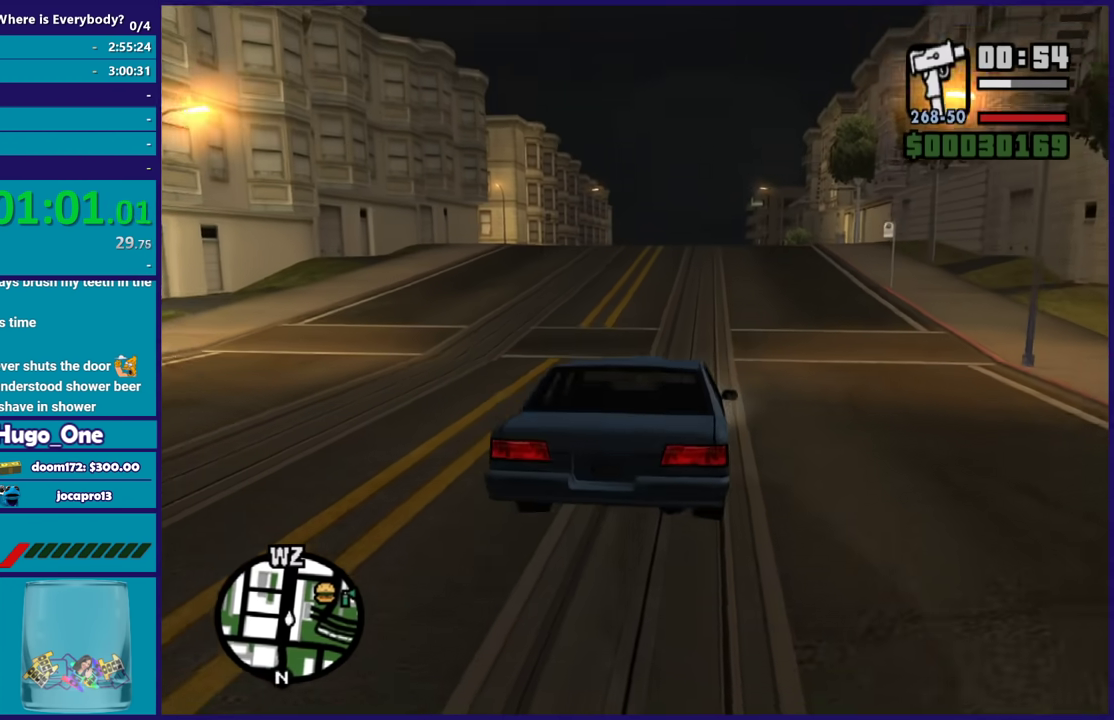
{"buttons": ["R2"], "left_stick": "center", "right_stick": "center", "events": [[67, "right_stick", "down-left"], [200, "right_stick", "center"]]}
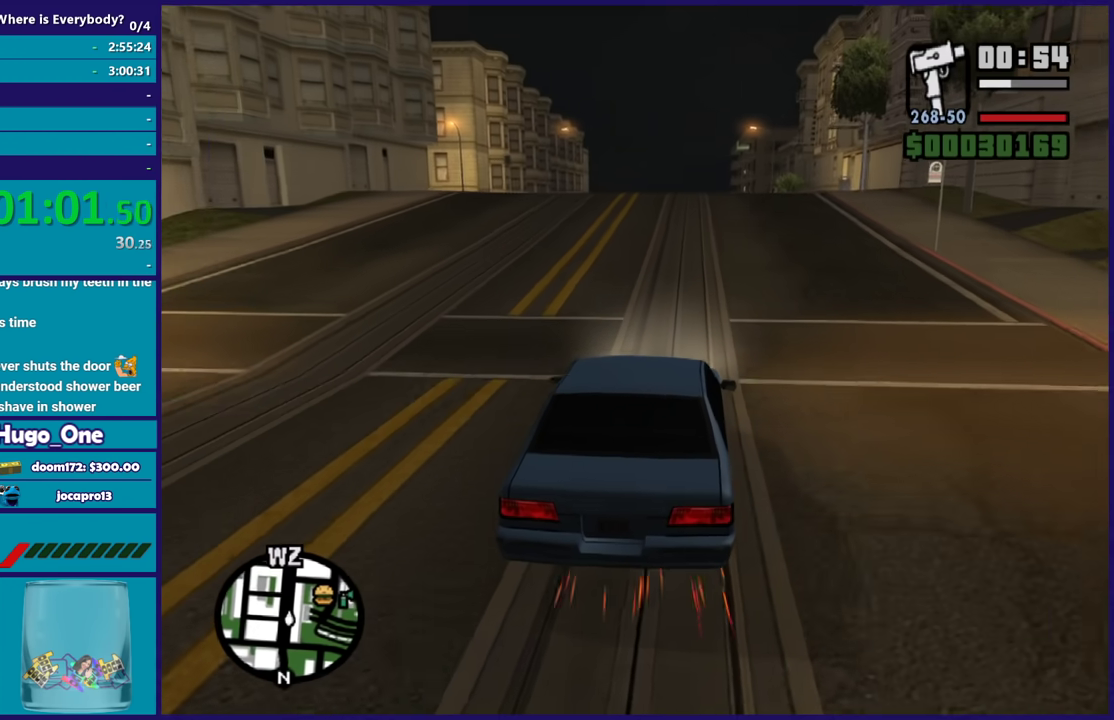
{"buttons": ["R2"], "left_stick": "center", "right_stick": "center", "events": [[167, "right_stick", "down-left"], [434, "right_stick", "center"]]}
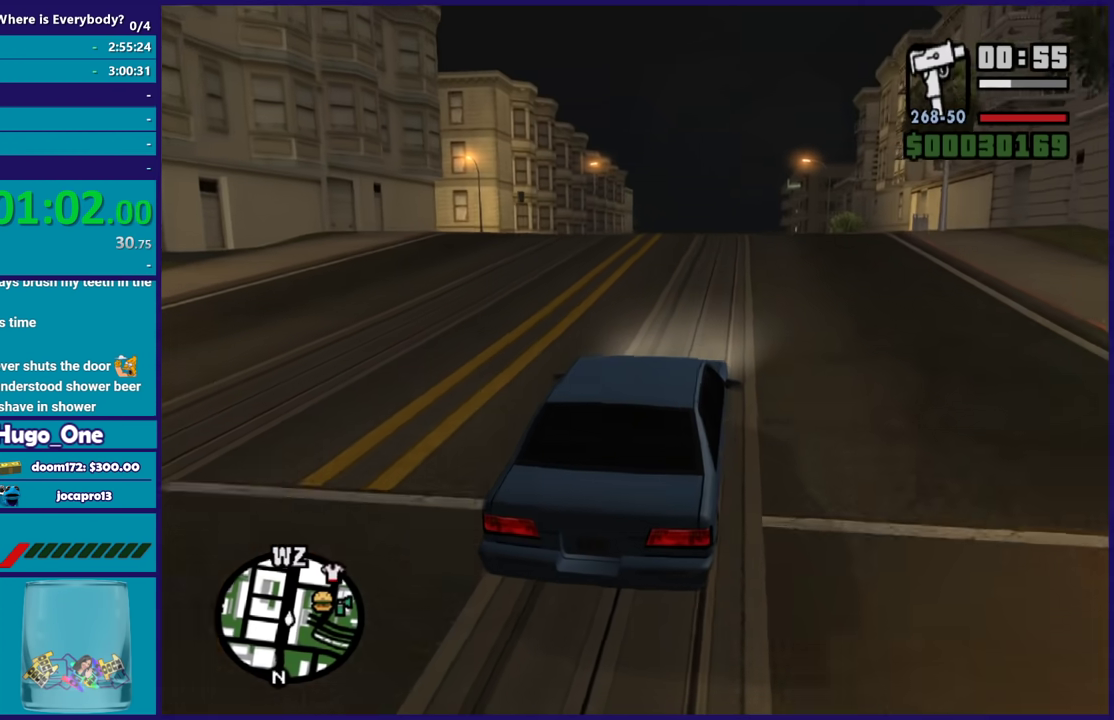
{"buttons": ["R2"], "left_stick": "center", "right_stick": "down-left", "events": [[167, "right_stick", "down-left"], [300, "right_stick", "center"], [400, "right_stick", "down-left"]]}
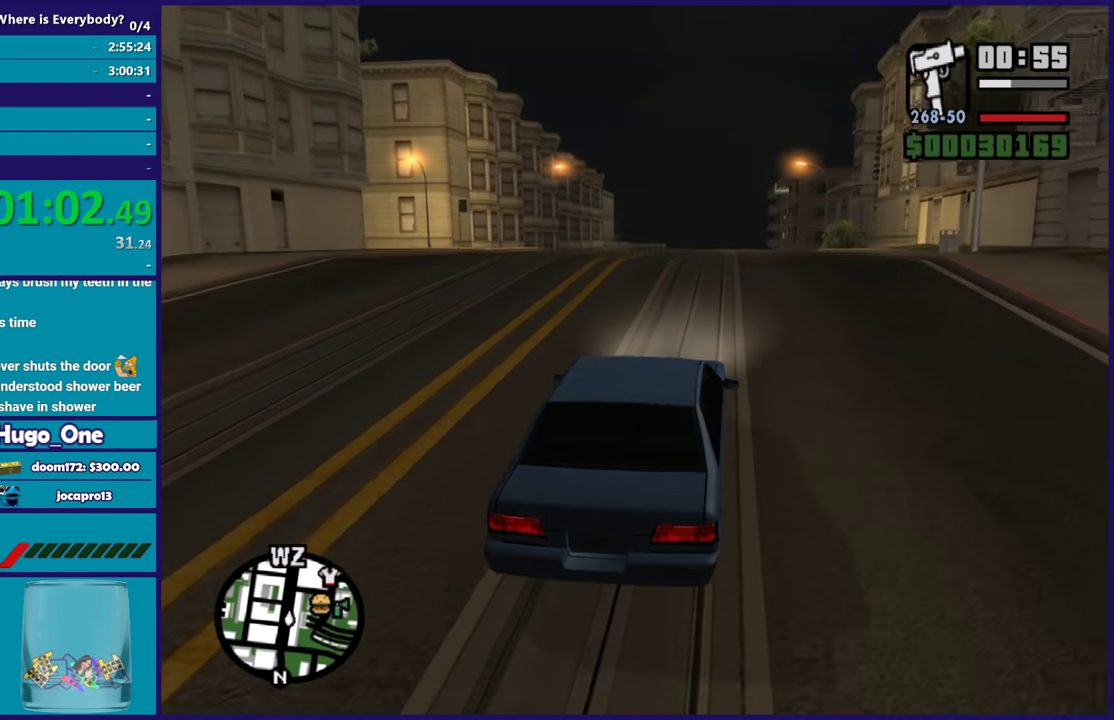
{"buttons": ["R2"], "left_stick": "center", "right_stick": "down-left", "events": [[100, "right_stick", "center"], [201, "right_stick", "down-left"]]}
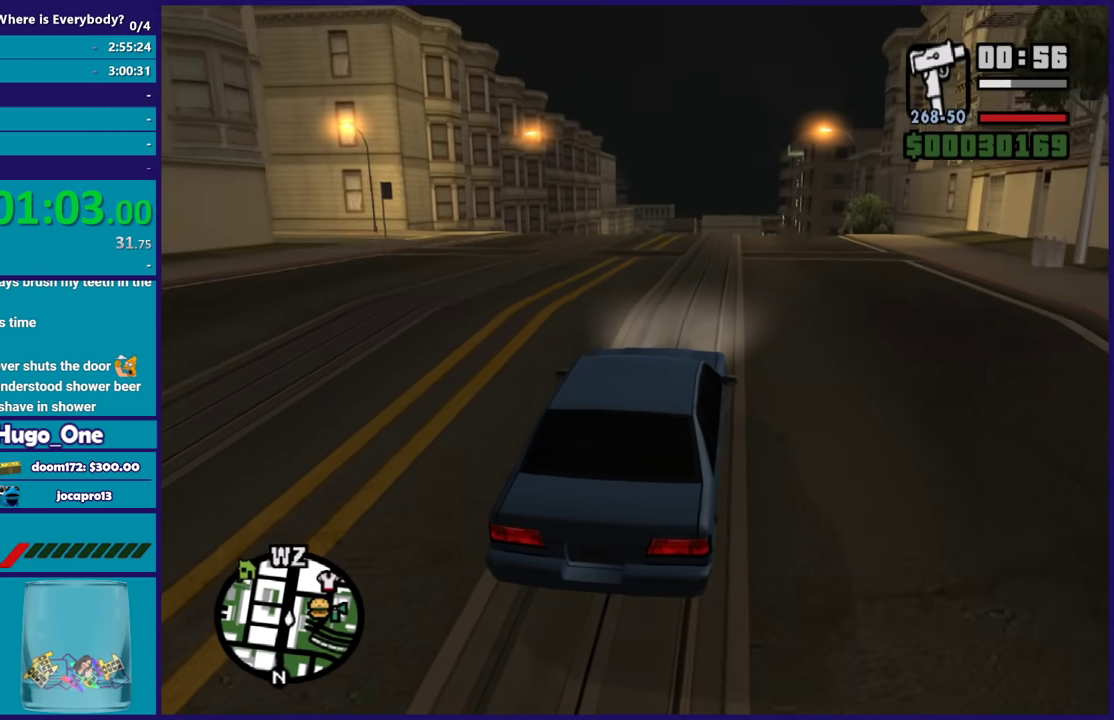
{"buttons": ["R2"], "left_stick": "center", "right_stick": "down-left", "events": []}
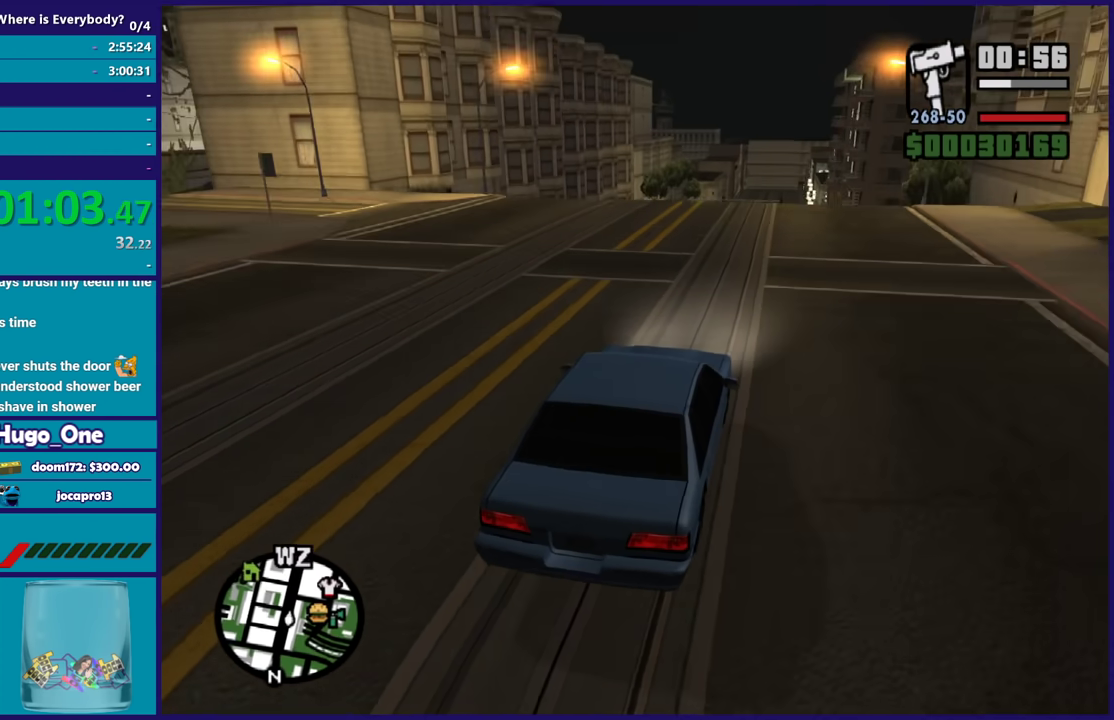
{"buttons": ["R2"], "left_stick": "center", "right_stick": "down-left", "events": []}
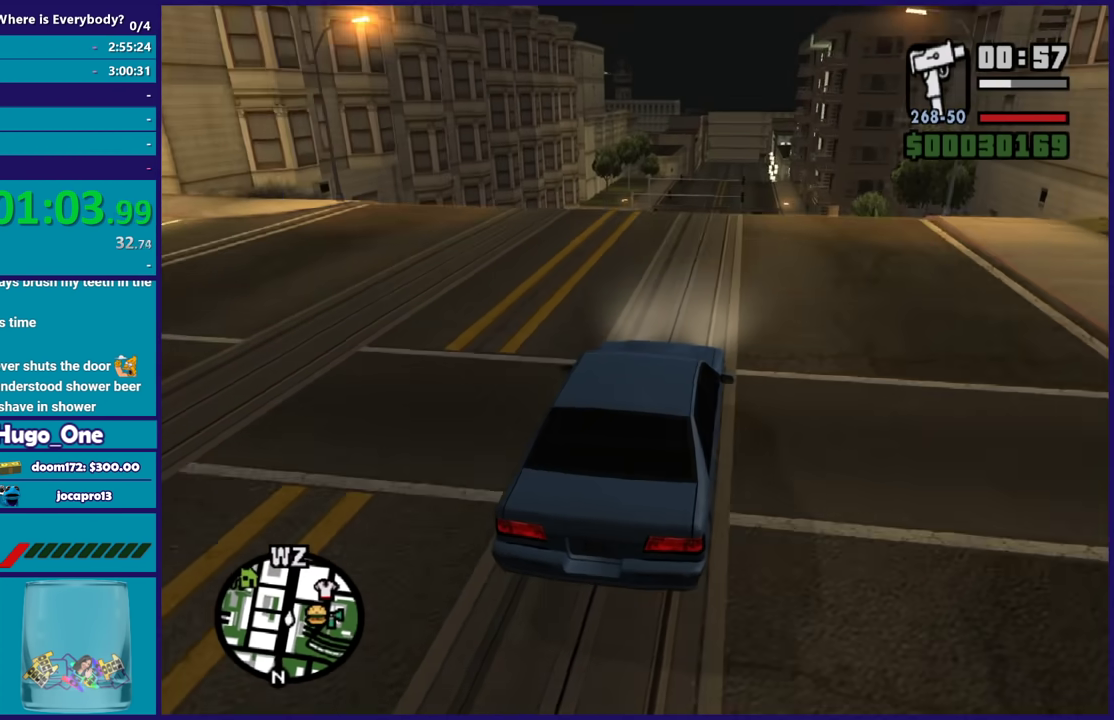
{"buttons": ["R2"], "left_stick": "center", "right_stick": "down-left", "events": []}
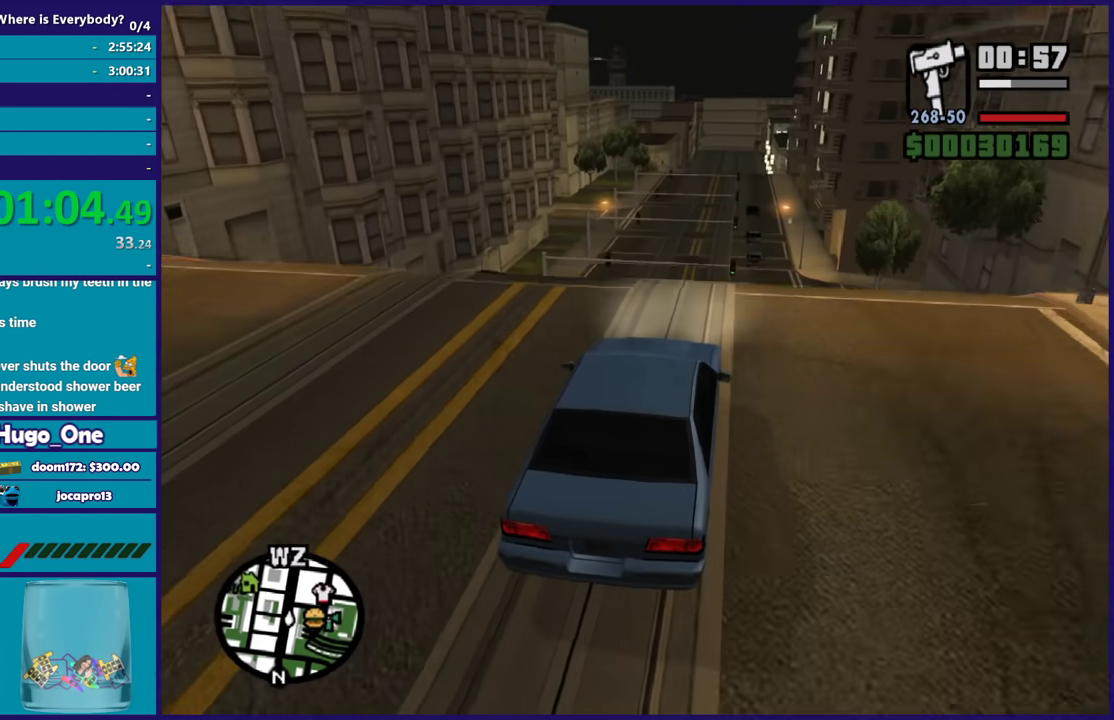
{"buttons": ["R2"], "left_stick": "down", "right_stick": "down-left", "events": [[301, "left_stick", "down"]]}
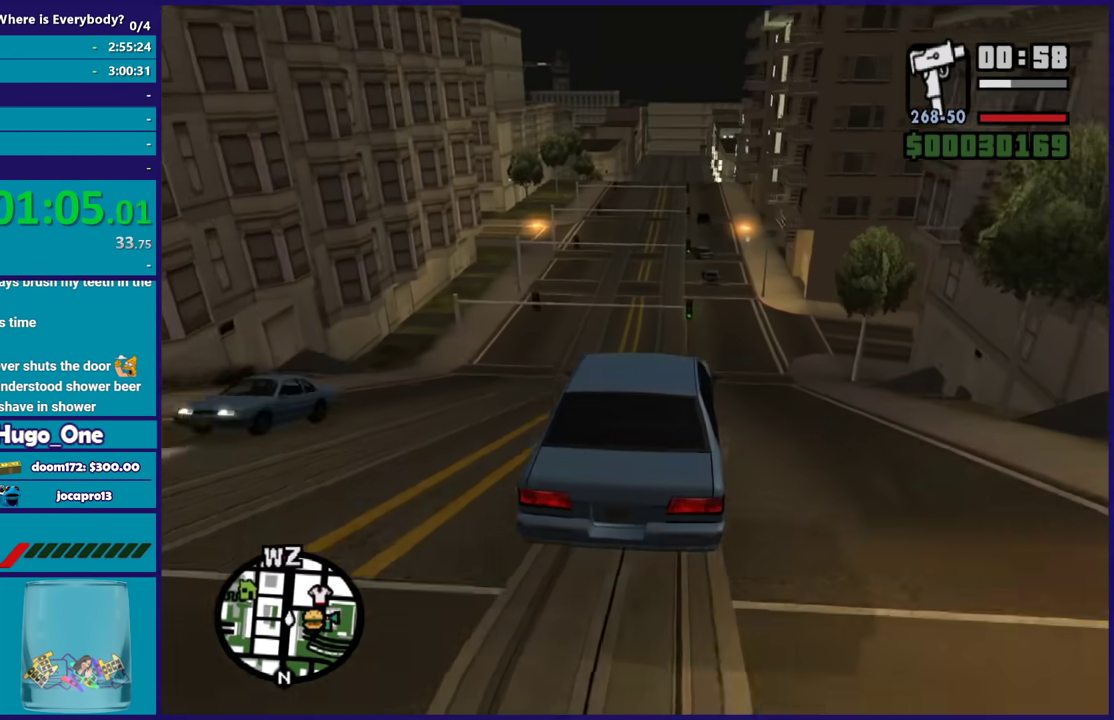
{"buttons": ["R2"], "left_stick": "down", "right_stick": "center", "events": [[467, "right_stick", "center"]]}
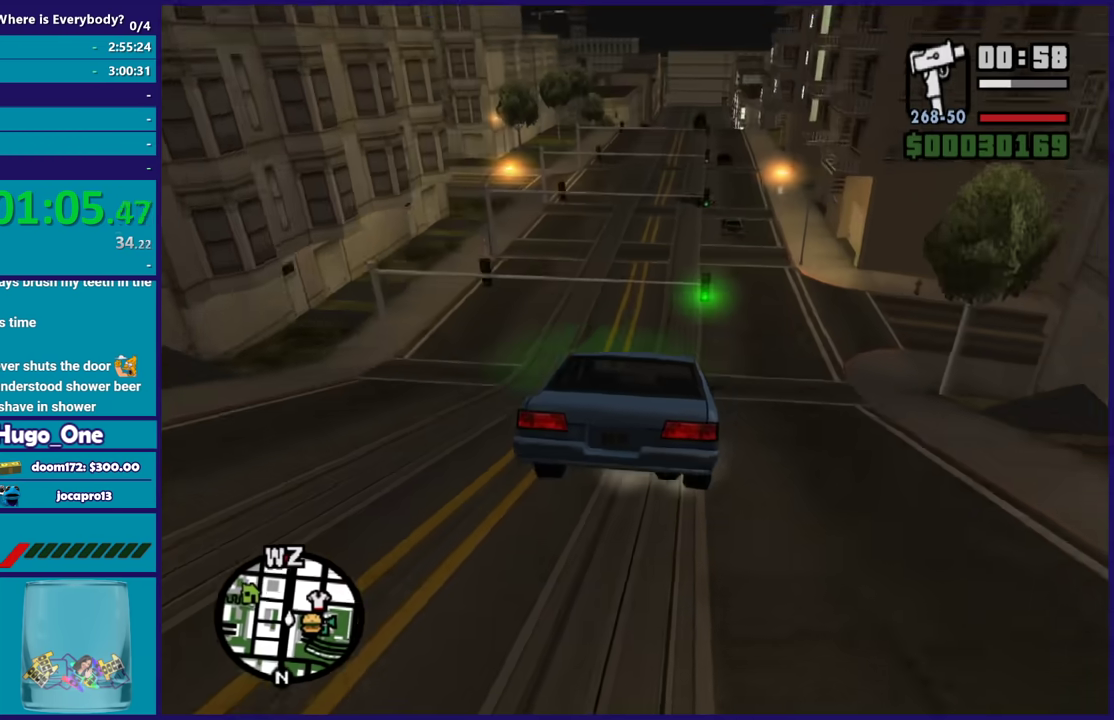
{"buttons": ["R2"], "left_stick": "center", "right_stick": "down-left", "events": [[100, "right_stick", "down-left"], [234, "left_stick", "center"], [334, "right_stick", "center"], [501, "right_stick", "down-left"]]}
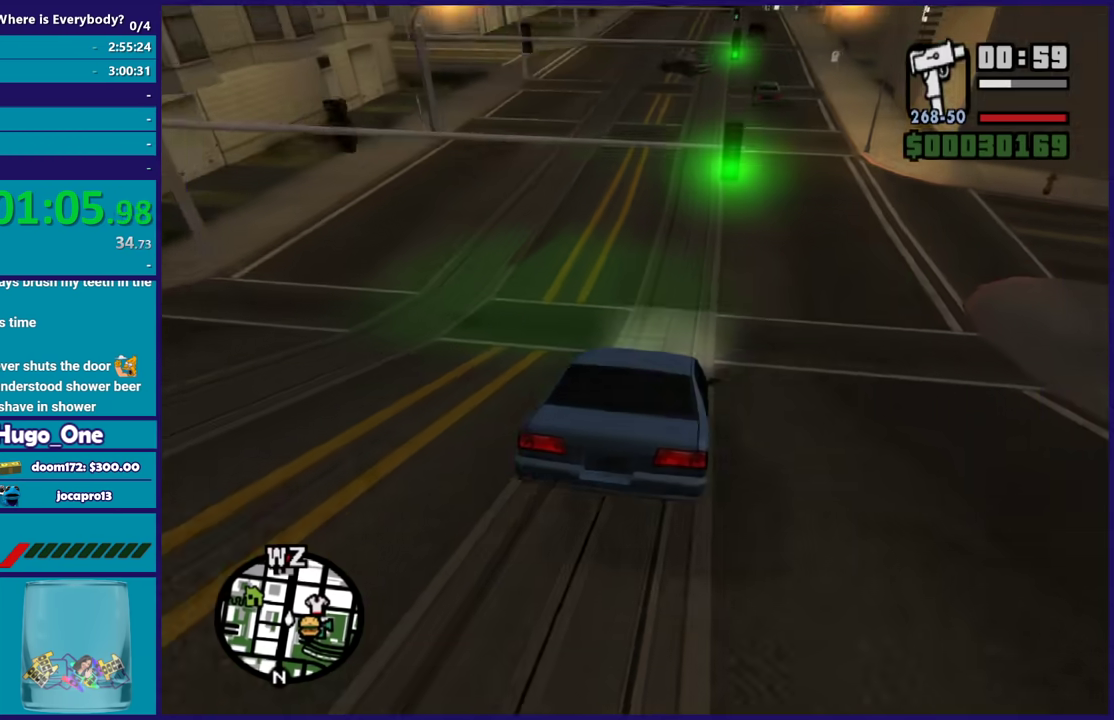
{"buttons": ["R2"], "left_stick": "center", "right_stick": "down-left", "events": [[233, "right_stick", "center"], [467, "right_stick", "down-left"]]}
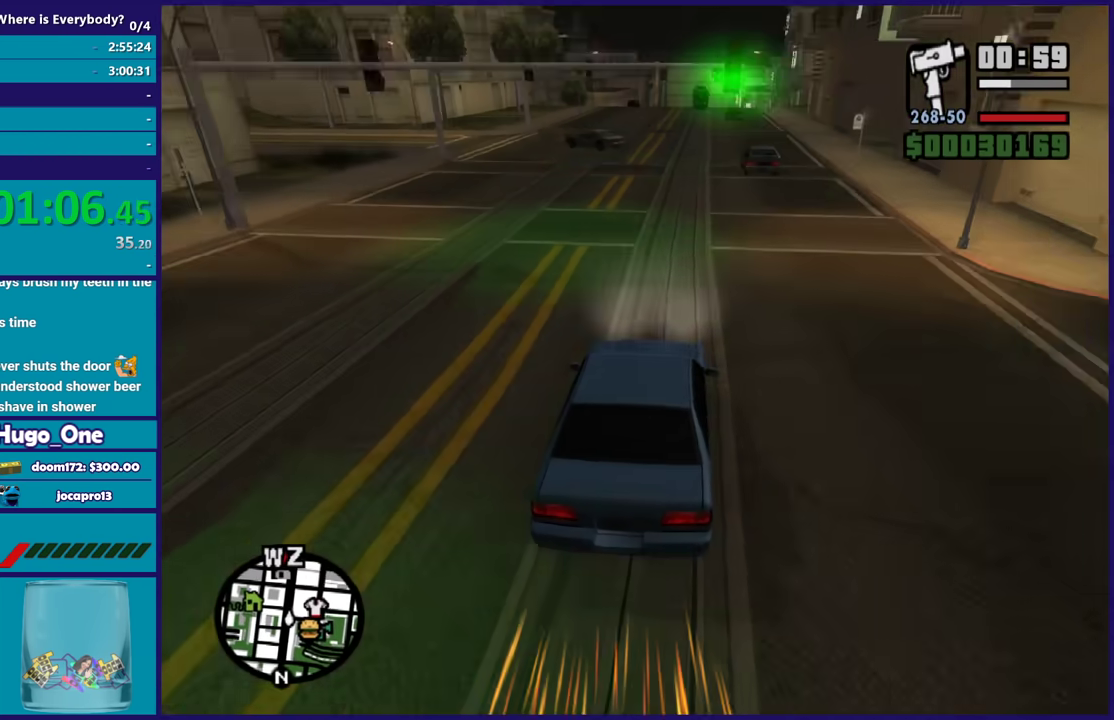
{"buttons": ["R2"], "left_stick": "center", "right_stick": "down-left", "events": [[367, "right_stick", "center"], [501, "right_stick", "down-left"]]}
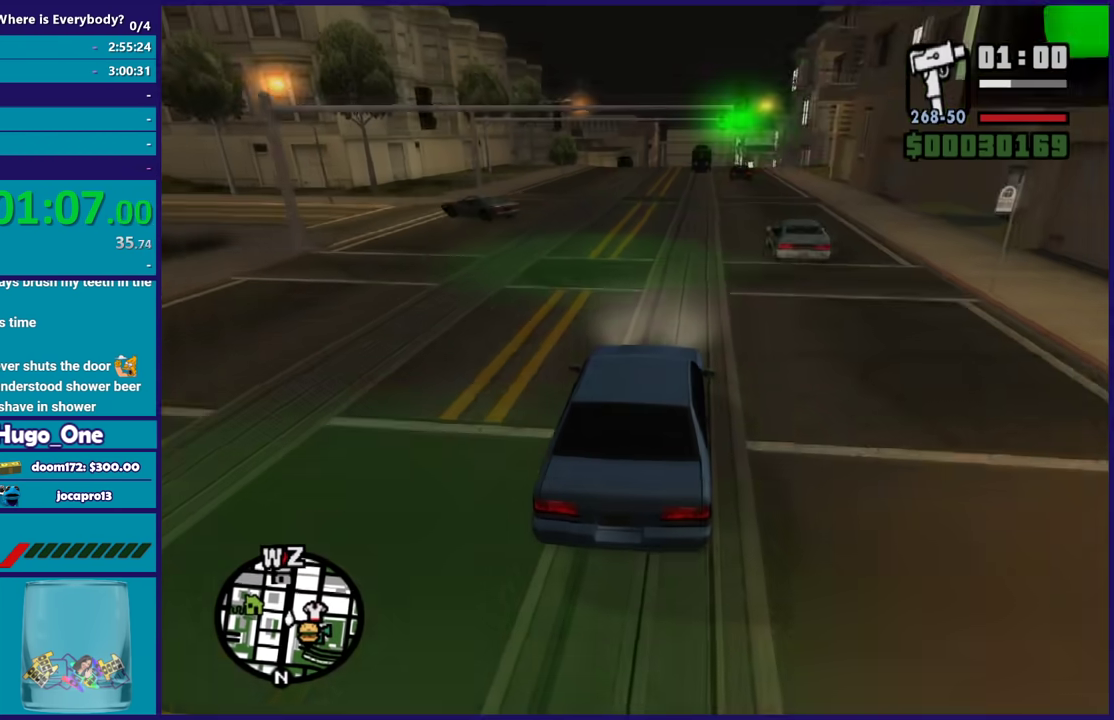
{"buttons": ["R2"], "left_stick": "center", "right_stick": "down", "events": [[267, "left_stick", "left"], [267, "right_stick", "center"], [434, "left_stick", "center"], [467, "right_stick", "down"]]}
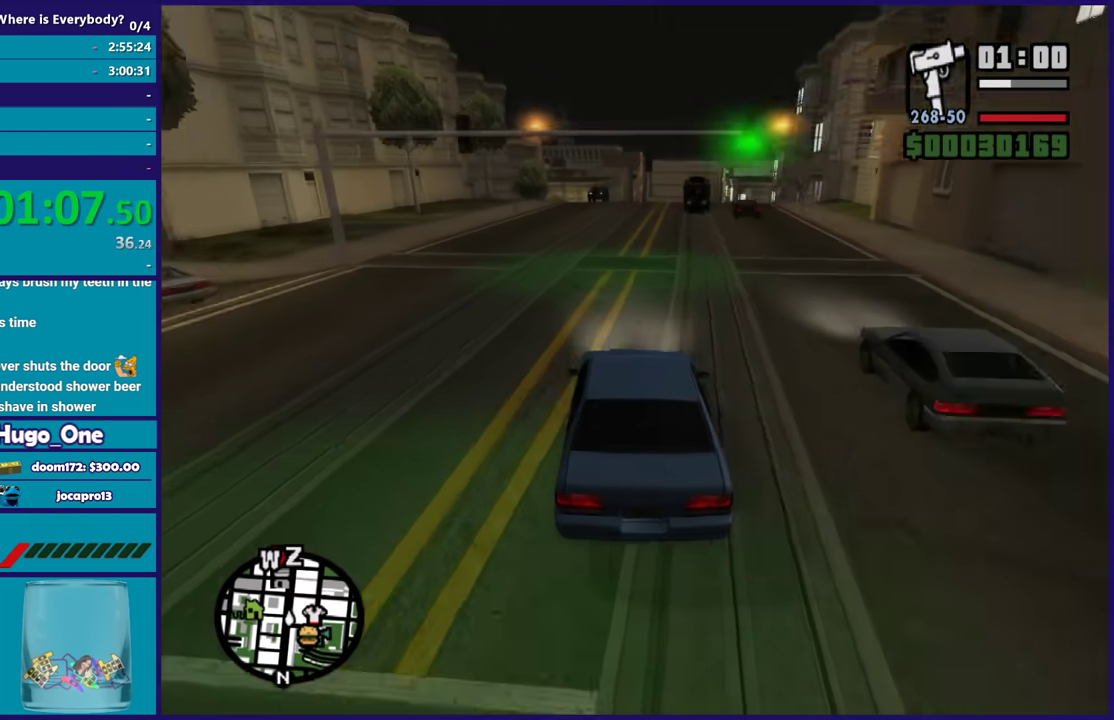
{"buttons": ["R2"], "left_stick": "down-right", "right_stick": "down", "events": [[367, "right_stick", "center"], [467, "left_stick", "down-right"], [467, "right_stick", "down"]]}
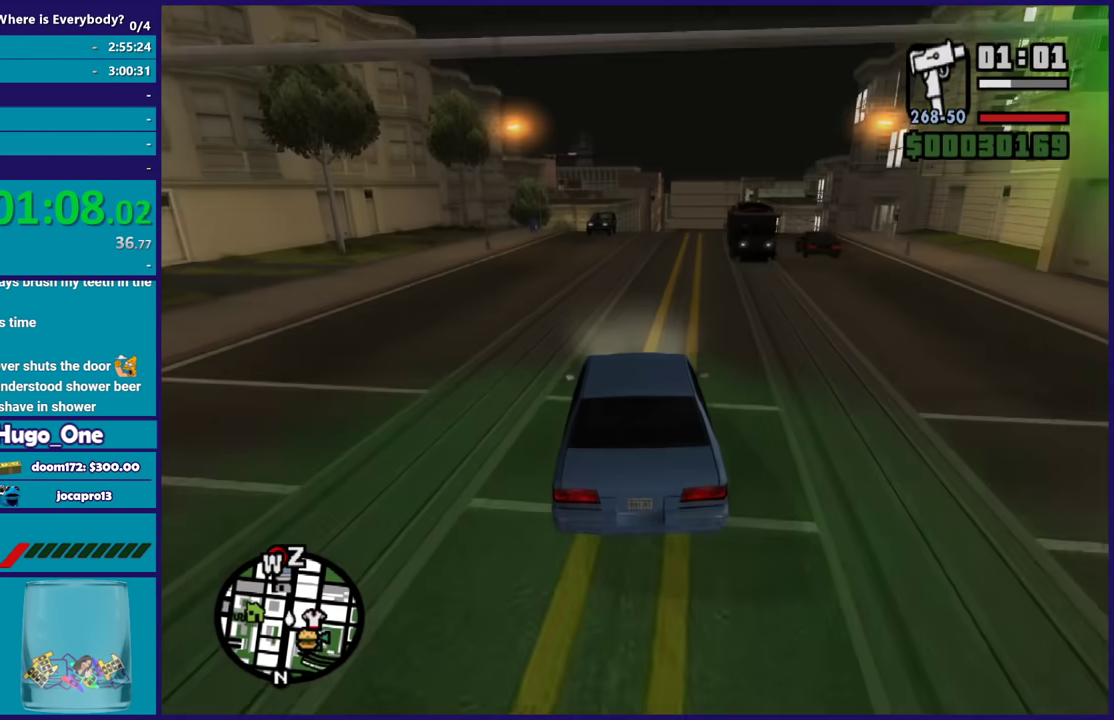
{"buttons": ["R2"], "left_stick": "center", "right_stick": "down", "events": [[400, "left_stick", "center"]]}
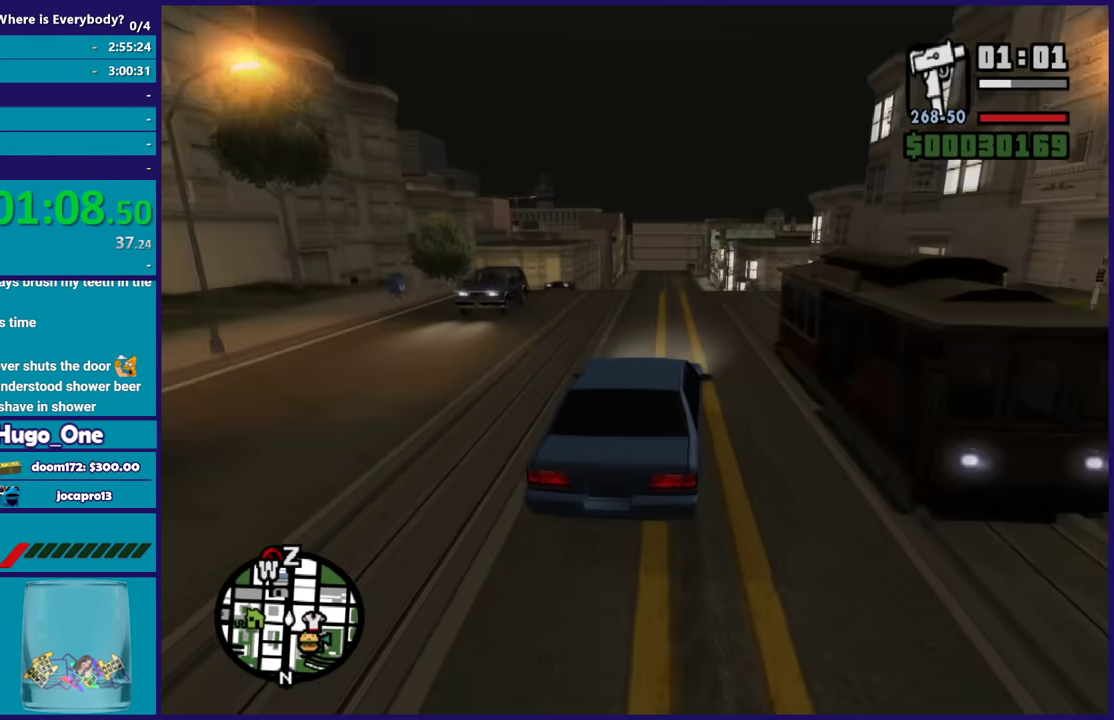
{"buttons": ["R2"], "left_stick": "center", "right_stick": "down", "events": [[100, "left_stick", "left"], [267, "left_stick", "down-right"], [334, "left_stick", "center"]]}